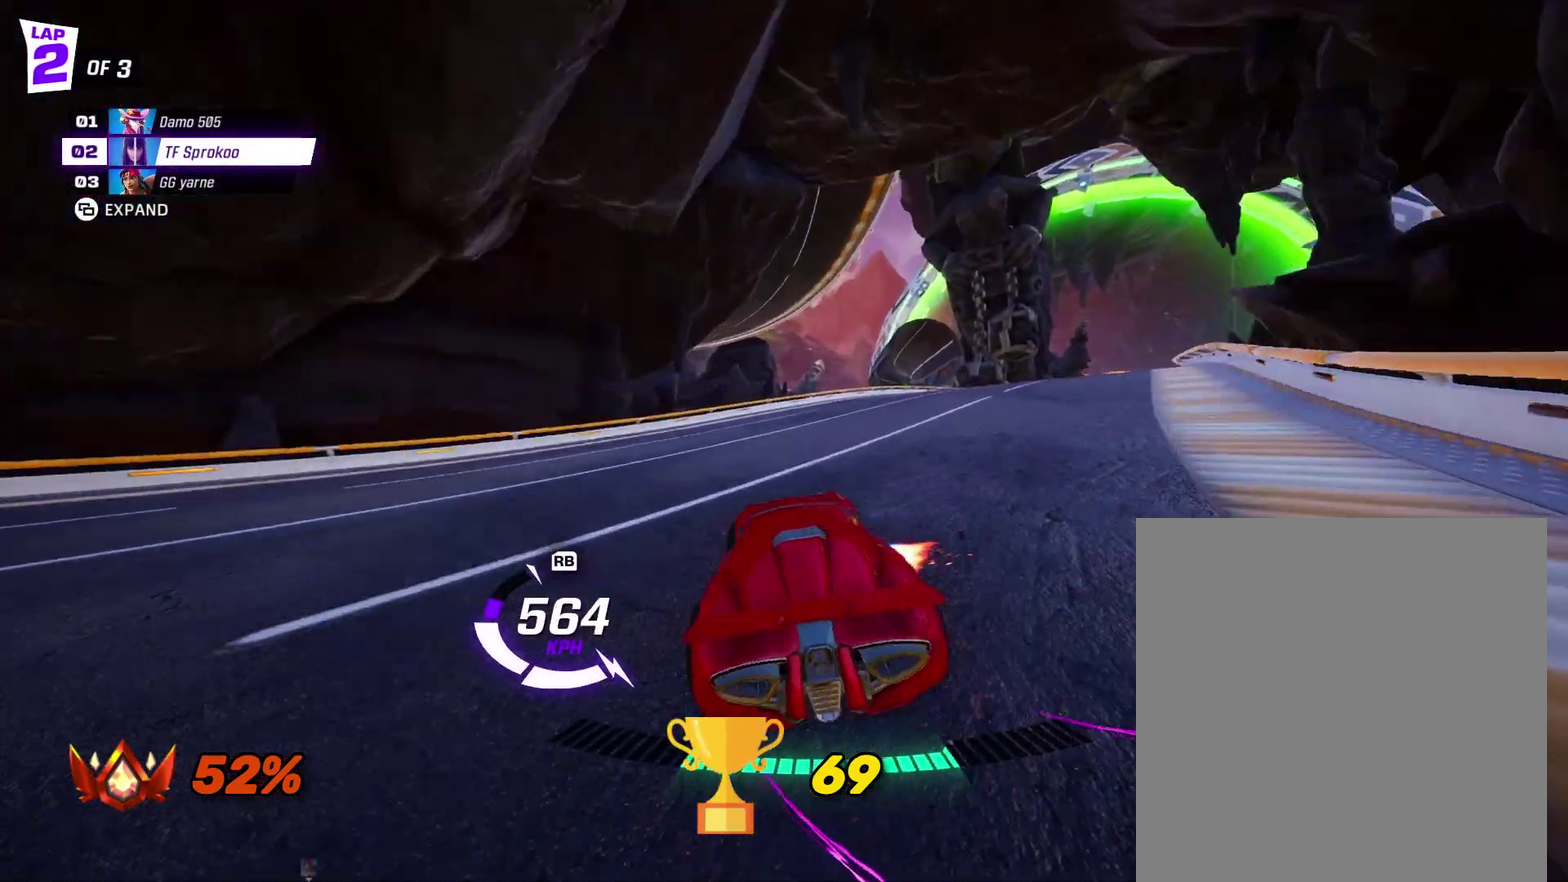
Gameplay with a controller (Xbox layout); each line is a JSON object with the inputs held at the frame after it. "events" lists button and stick changes between this image and that frame as [ms after this image, input, new state], when the widget could be followed in between. Not read: R3 right_stick.
{"buttons": ["X", "R2"], "left_stick": "center", "events": [[67, "left_stick", "center"], [233, "left_stick", "right"], [267, "X", "down"], [433, "left_stick", "center"]]}
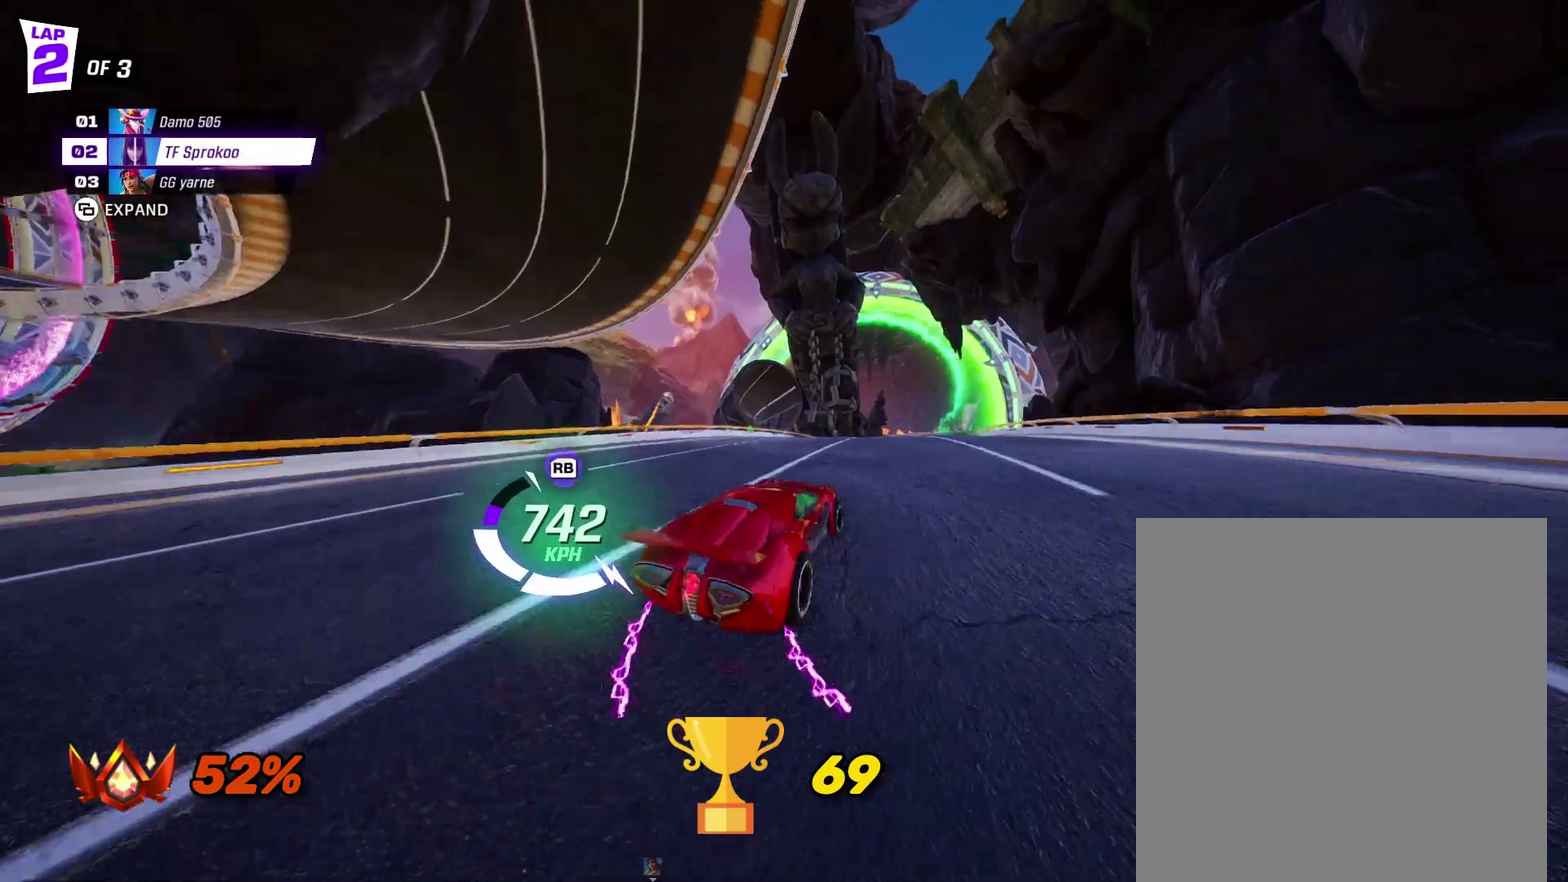
{"buttons": ["X", "R2"], "left_stick": "center", "events": []}
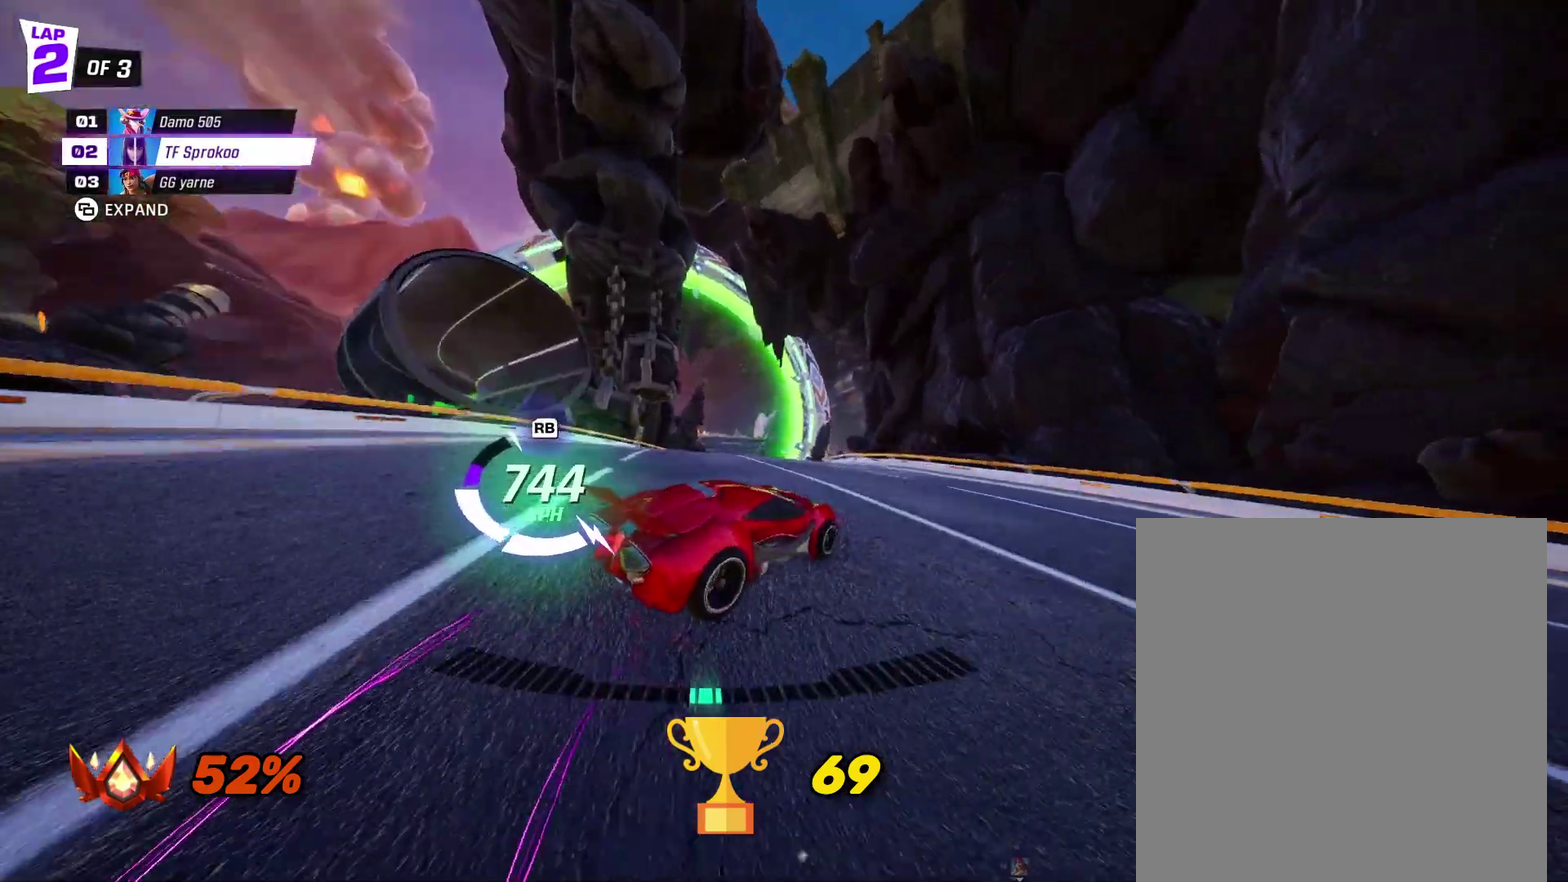
{"buttons": ["X", "L1", "R2"], "left_stick": "left", "events": [[67, "left_stick", "right"], [300, "A", "down"], [367, "left_stick", "left"], [400, "L1", "down"], [500, "A", "up"]]}
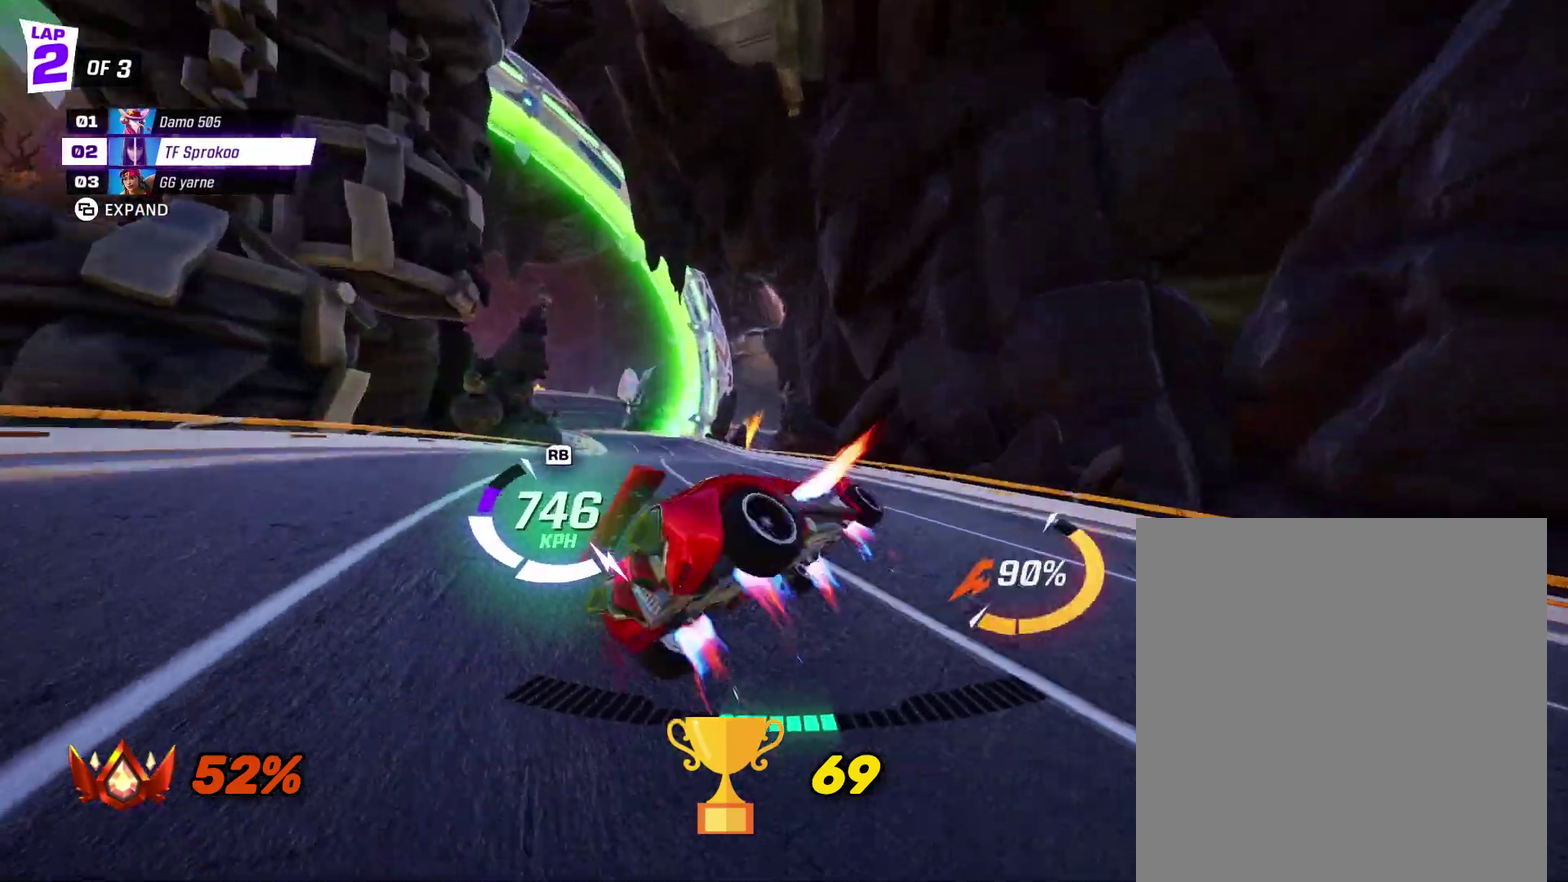
{"buttons": ["X", "R1", "R2"], "left_stick": "right", "events": [[100, "L1", "up"], [233, "left_stick", "center"], [333, "left_stick", "right"], [433, "R1", "down"]]}
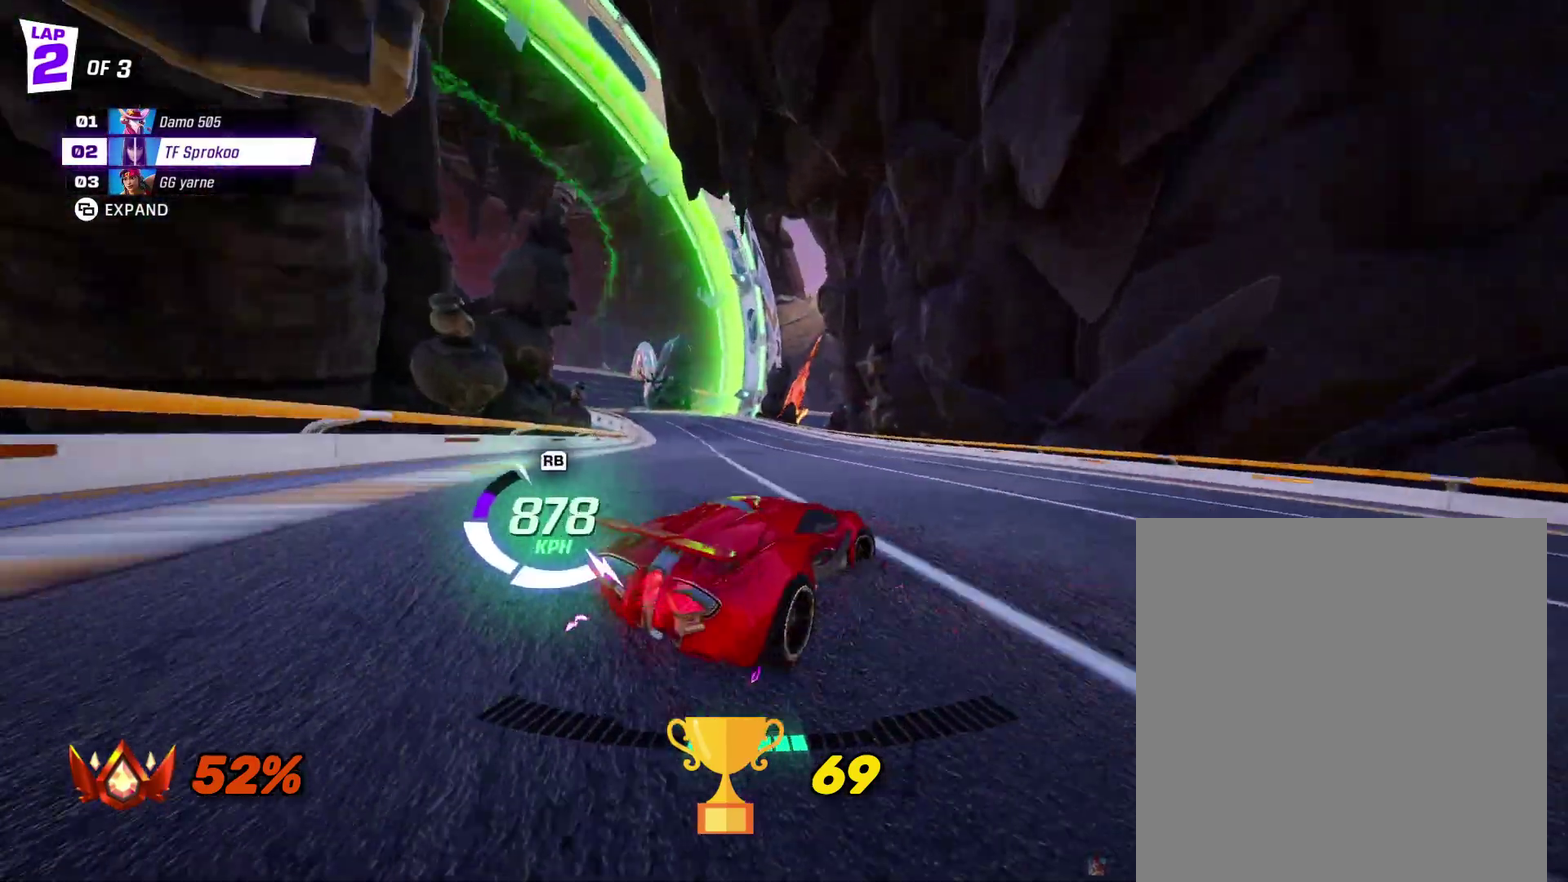
{"buttons": ["A", "X", "L1", "R2"], "left_stick": "left", "events": [[133, "A", "down"], [133, "R1", "up"], [200, "left_stick", "center"], [367, "left_stick", "left"], [433, "L1", "down"]]}
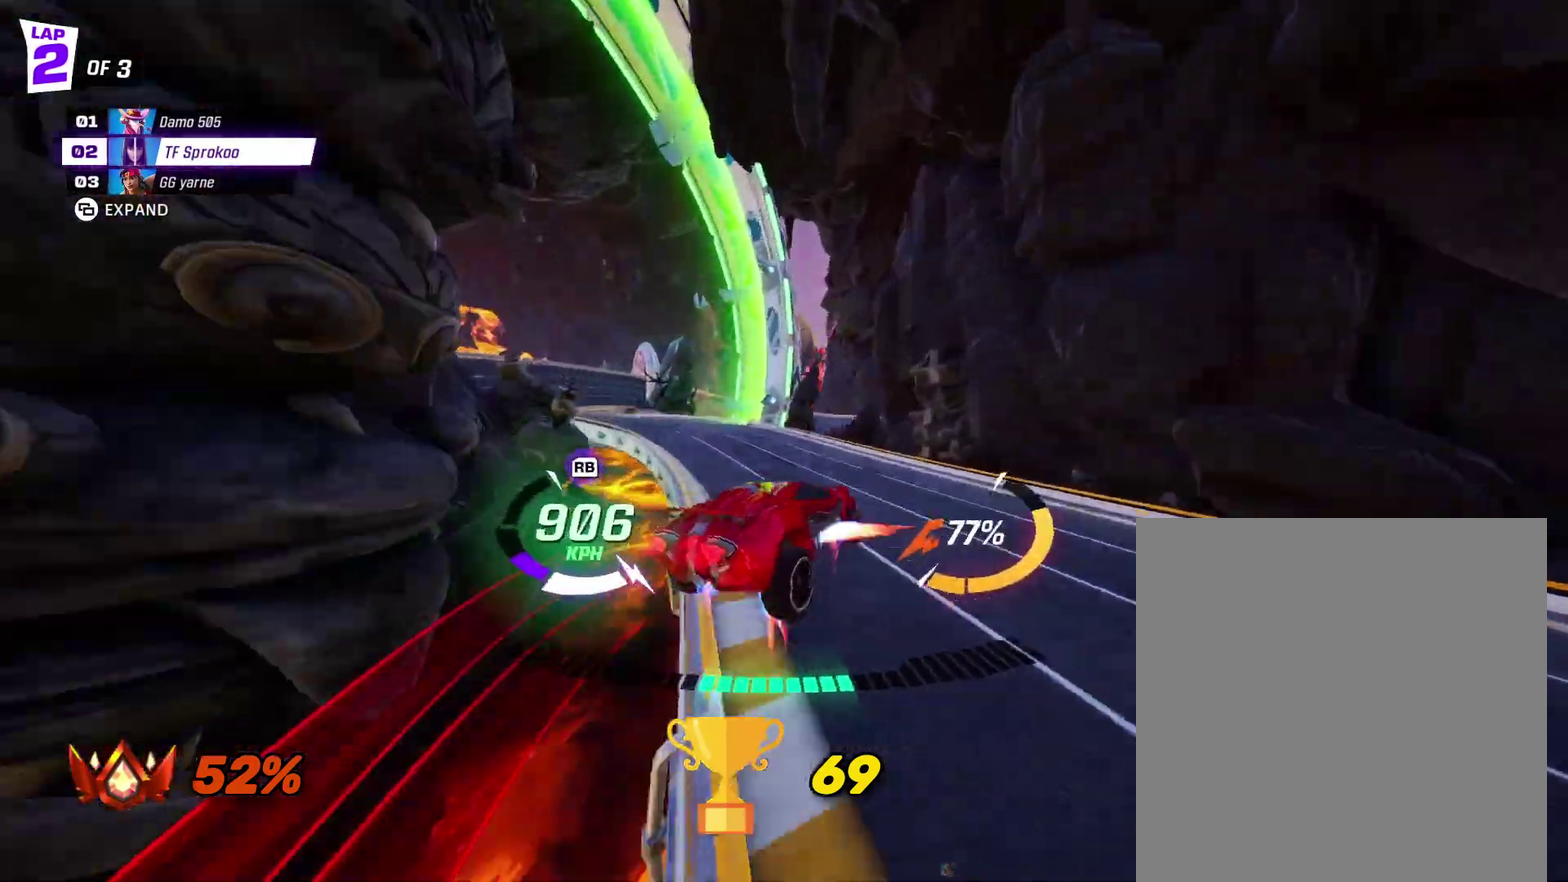
{"buttons": ["A", "X", "R2"], "left_stick": "down-left", "events": [[67, "L1", "up"], [67, "left_stick", "center"], [167, "left_stick", "down"], [467, "left_stick", "down-left"]]}
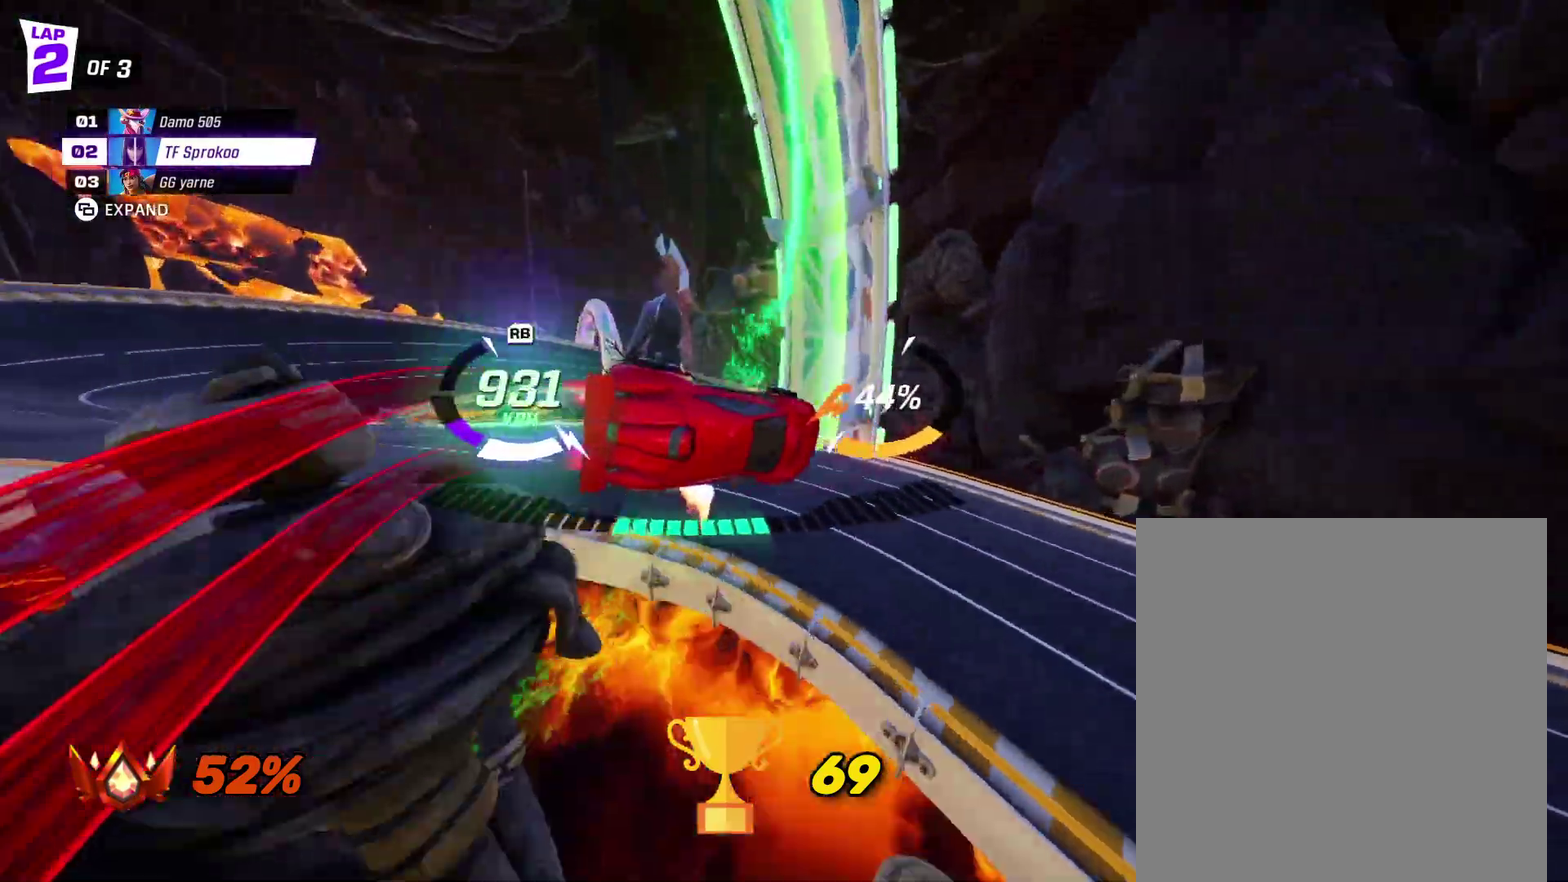
{"buttons": ["X", "R2"], "left_stick": "down-left", "events": [[33, "R1", "down"], [100, "A", "up"], [100, "left_stick", "left"], [167, "R1", "up"], [400, "left_stick", "down-left"]]}
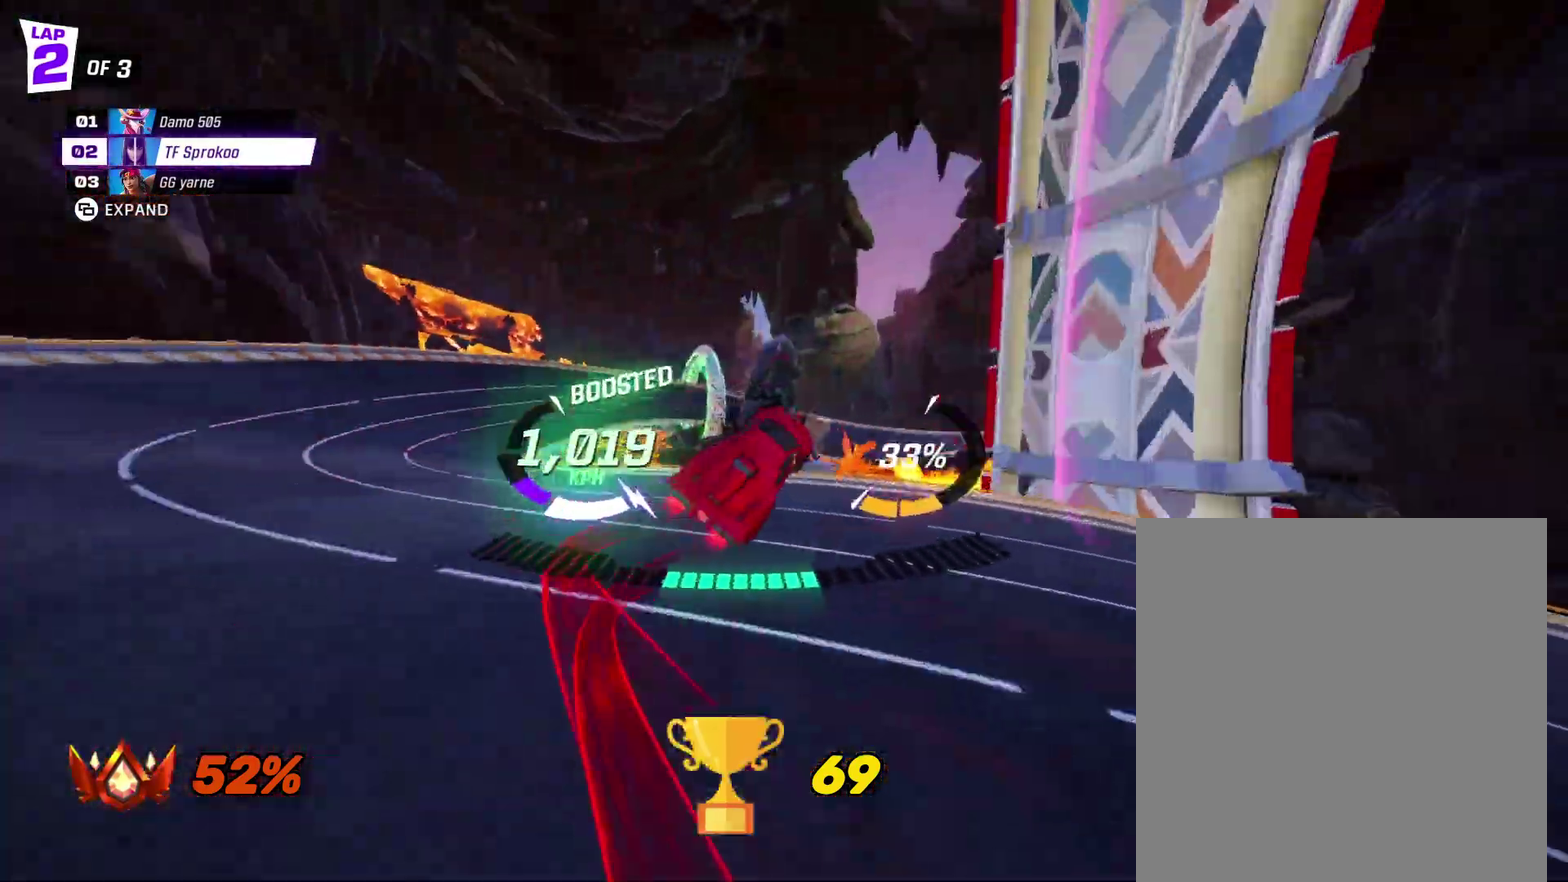
{"buttons": ["X", "R2"], "left_stick": "right", "events": [[33, "left_stick", "center"], [133, "left_stick", "right"], [267, "X", "up"], [500, "X", "down"]]}
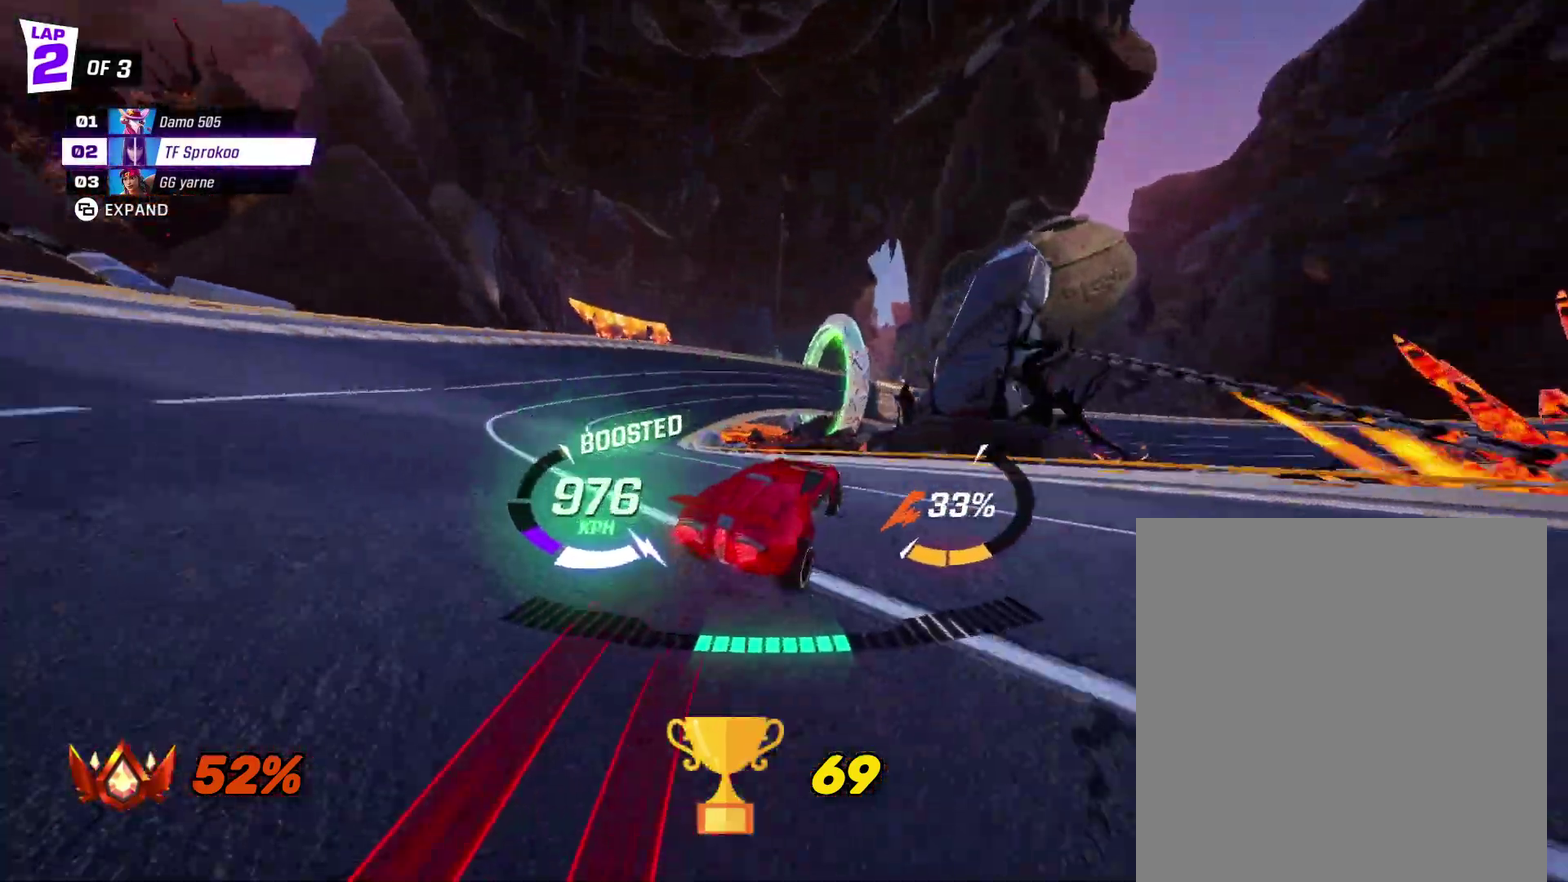
{"buttons": ["A", "X", "R2"], "left_stick": "right", "events": [[233, "A", "down"], [367, "R1", "down"], [500, "R1", "up"]]}
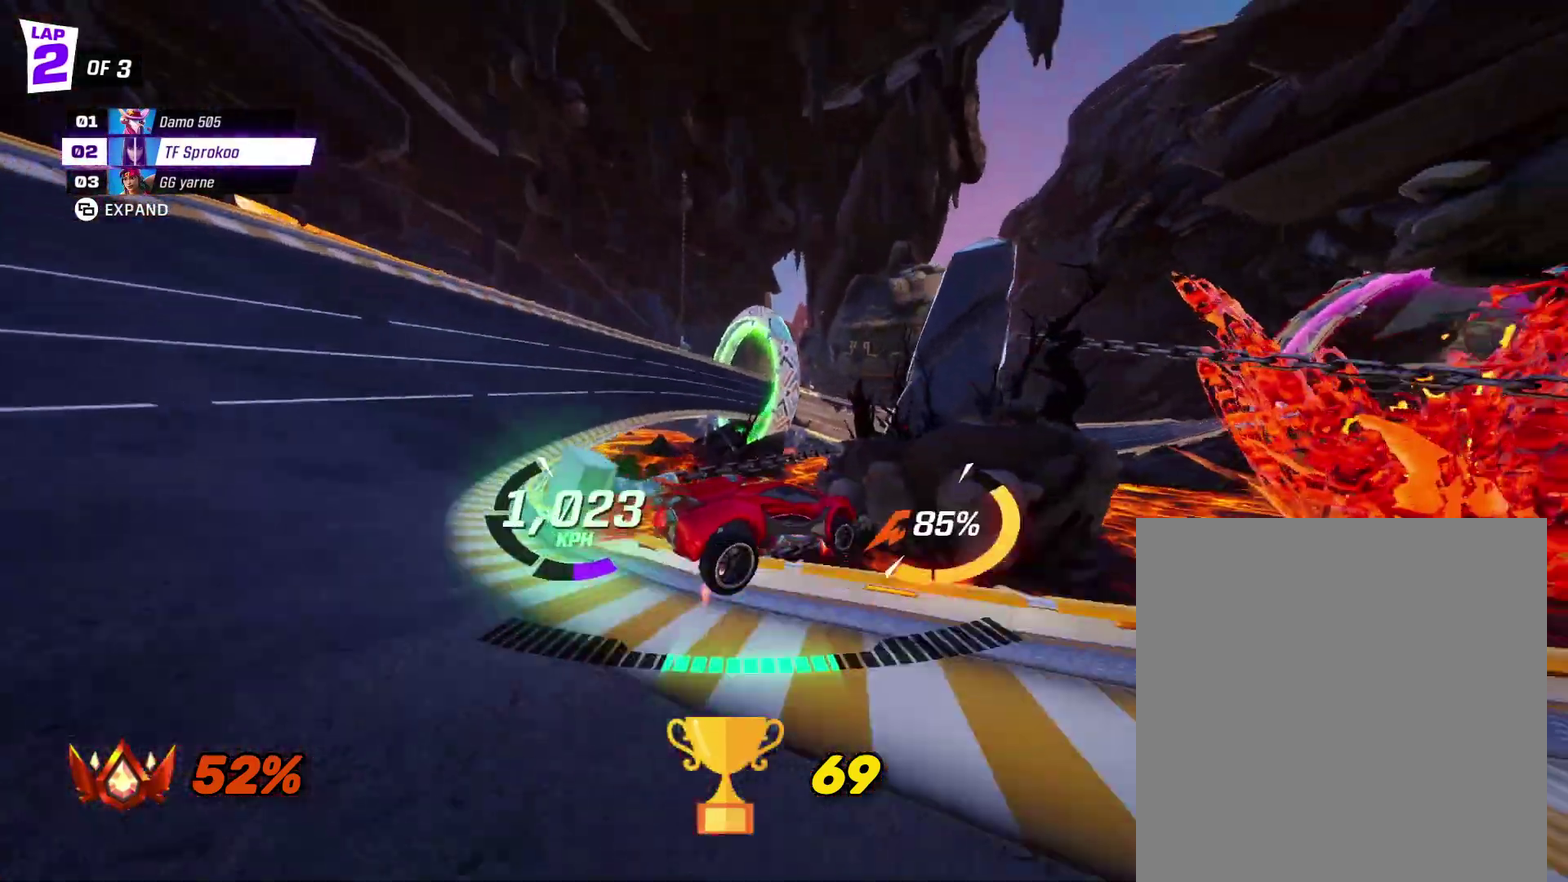
{"buttons": ["A", "X", "R2"], "left_stick": "center", "events": [[67, "A", "up"], [367, "left_stick", "center"], [467, "A", "down"]]}
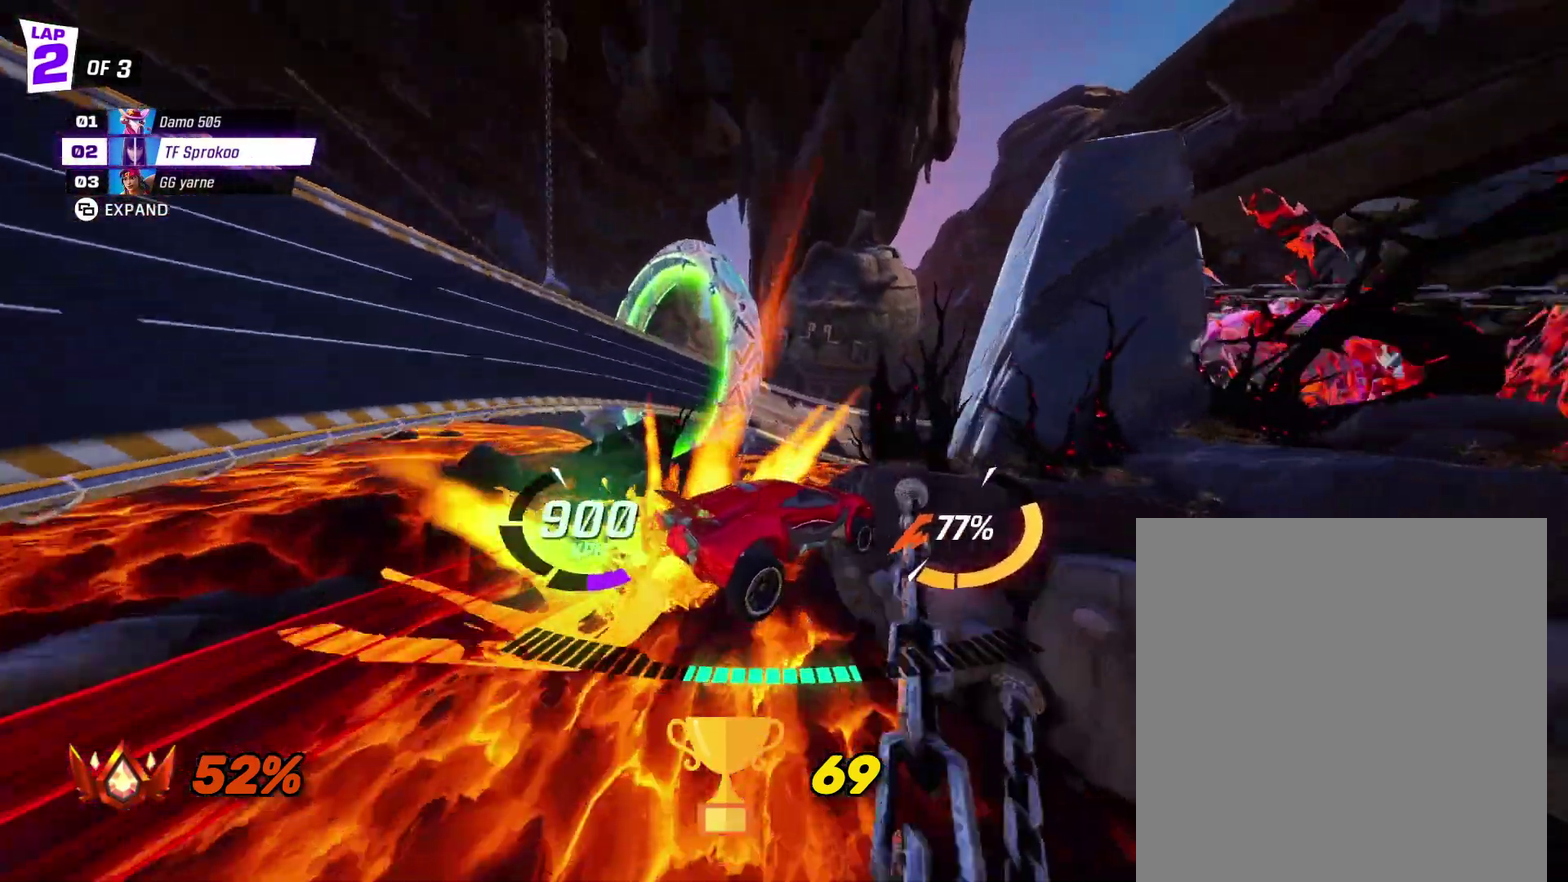
{"buttons": ["X", "R2"], "left_stick": "right", "events": [[367, "A", "up"], [400, "left_stick", "right"]]}
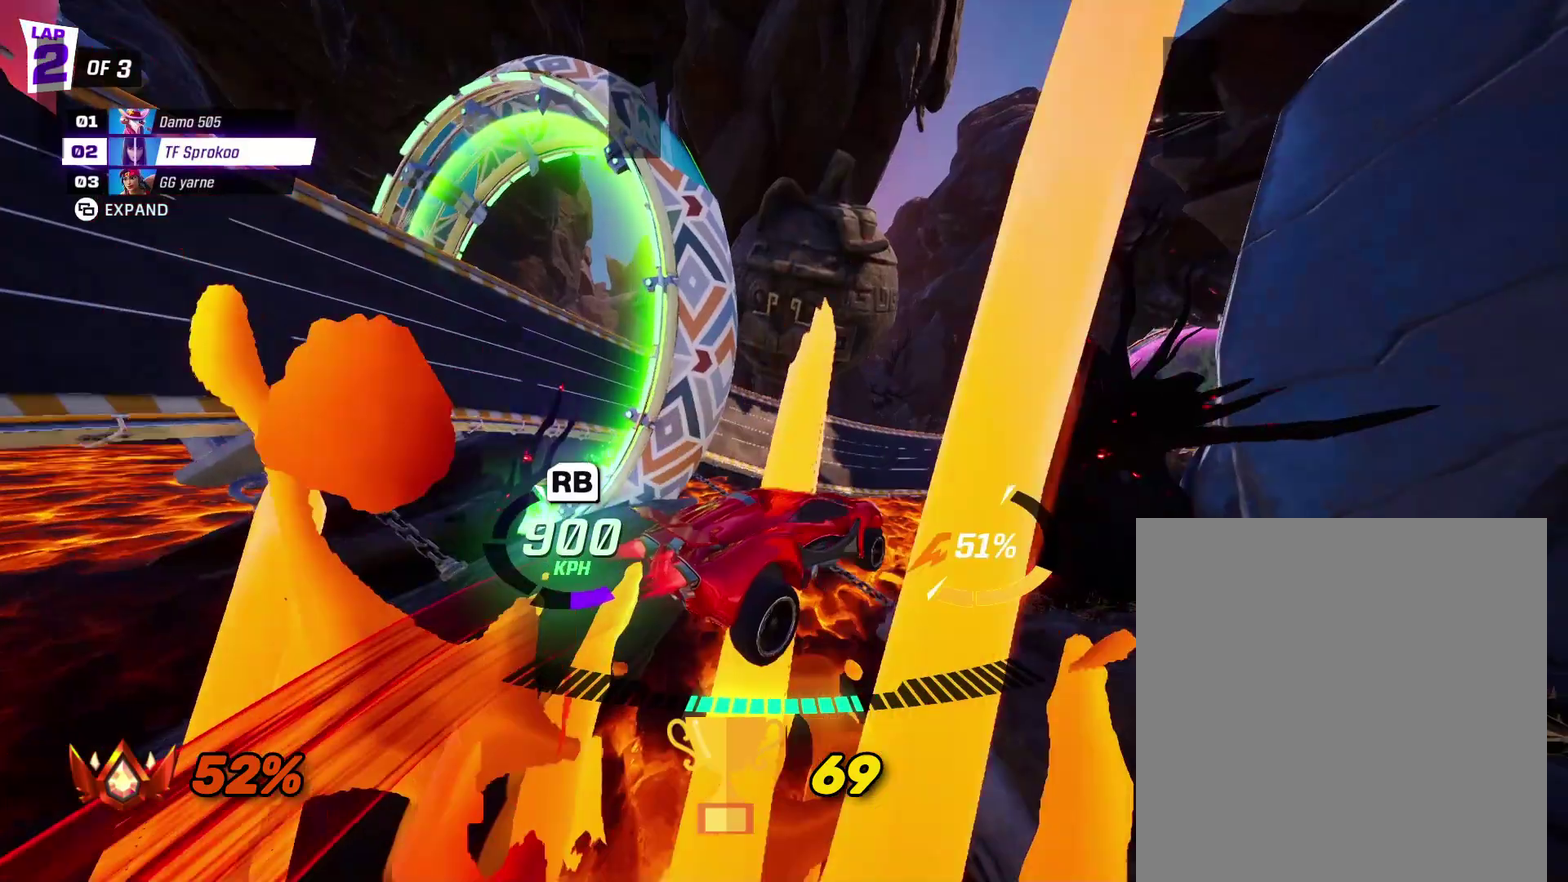
{"buttons": ["X", "R2"], "left_stick": "right", "events": [[167, "left_stick", "center"], [267, "R1", "down"], [267, "left_stick", "right"], [433, "R1", "up"]]}
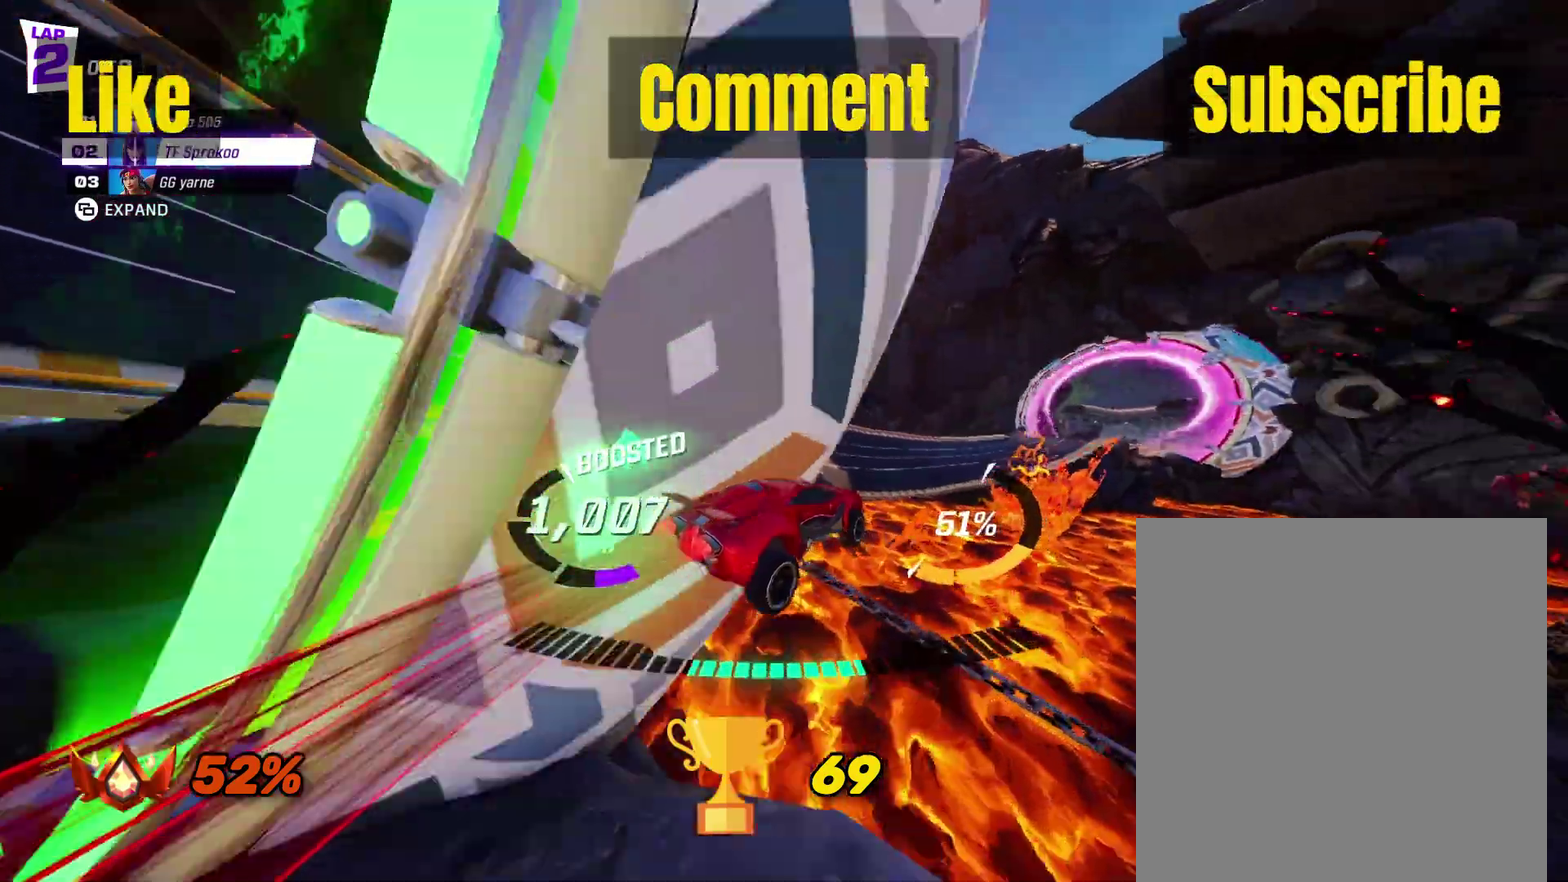
{"buttons": ["X", "R2"], "left_stick": "right", "events": [[100, "A", "down"], [233, "A", "up"]]}
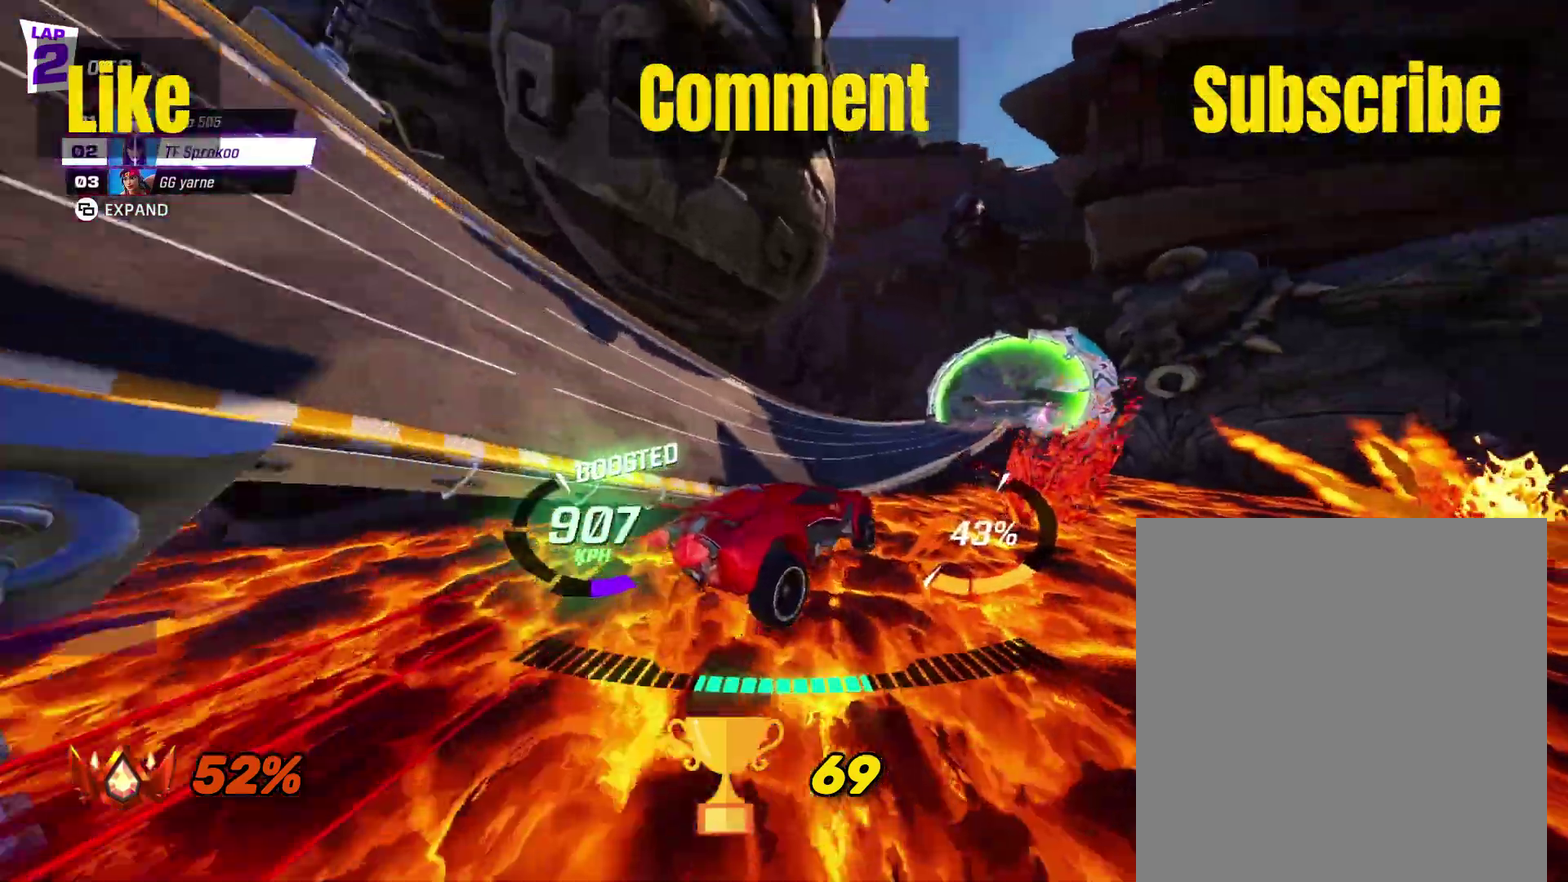
{"buttons": ["X", "R2"], "left_stick": "right", "events": [[200, "A", "down"], [433, "A", "up"]]}
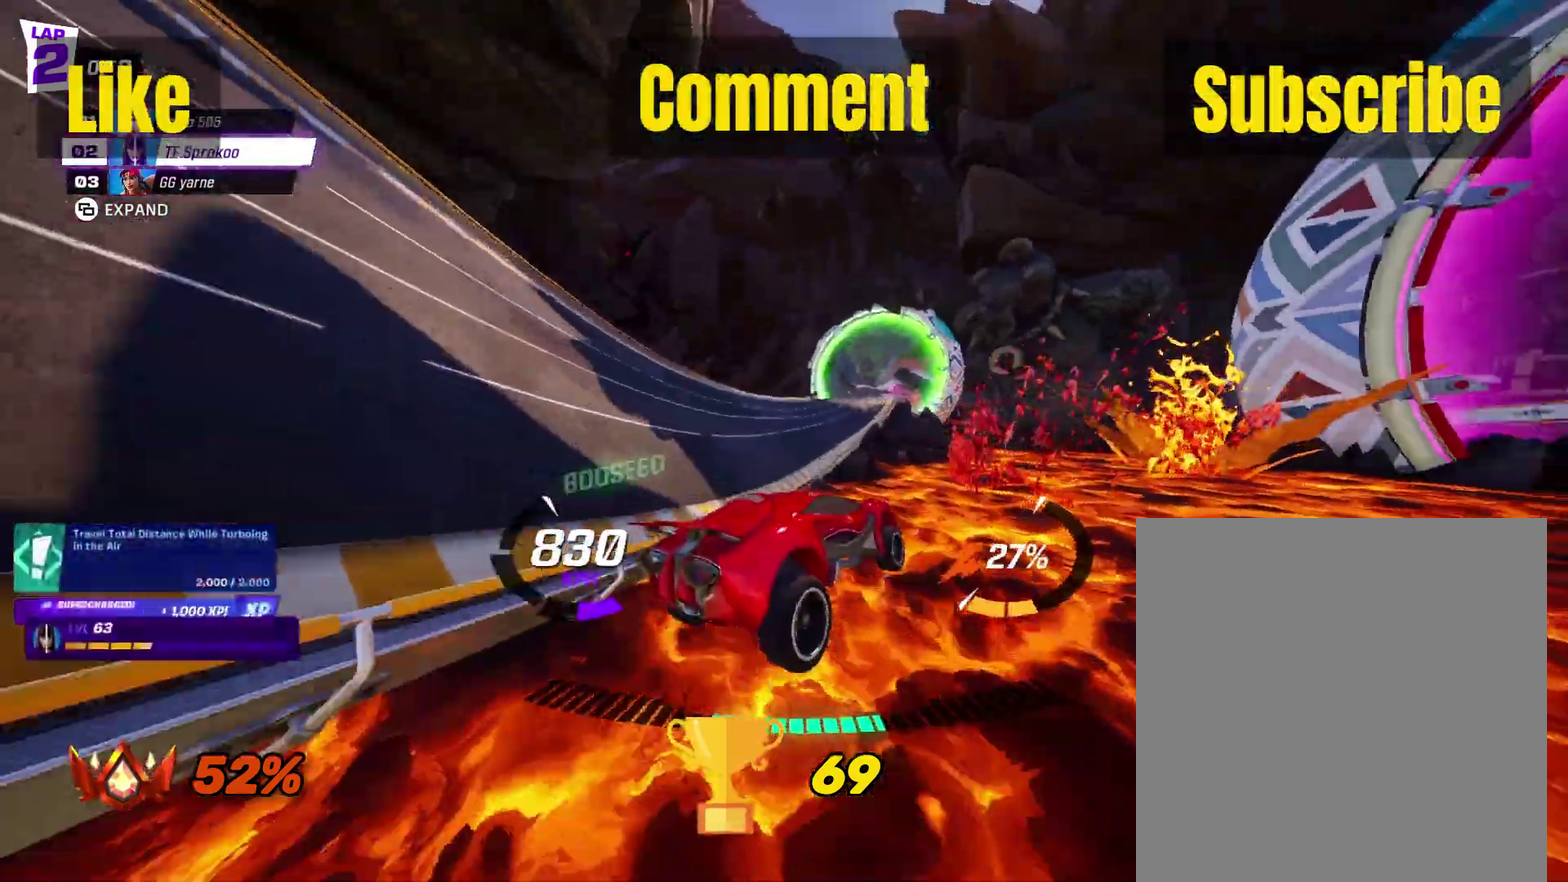
{"buttons": ["X", "R2"], "left_stick": "center", "events": [[300, "left_stick", "left"], [333, "L1", "down"], [467, "L1", "up"], [467, "left_stick", "center"]]}
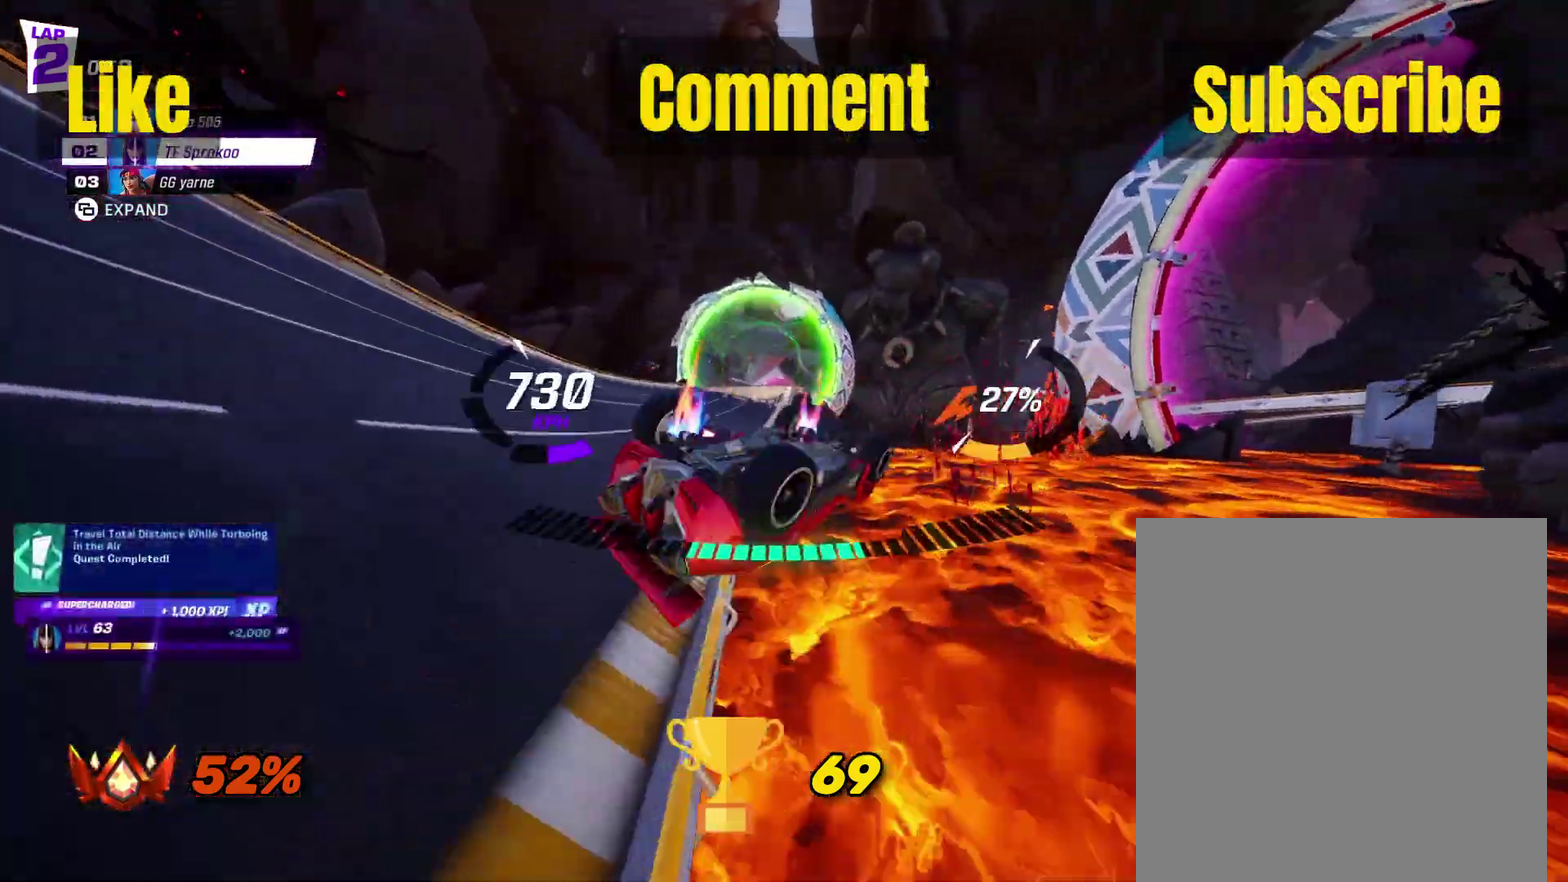
{"buttons": ["X", "R2"], "left_stick": "right", "events": [[67, "left_stick", "right"], [167, "left_stick", "center"], [367, "left_stick", "right"]]}
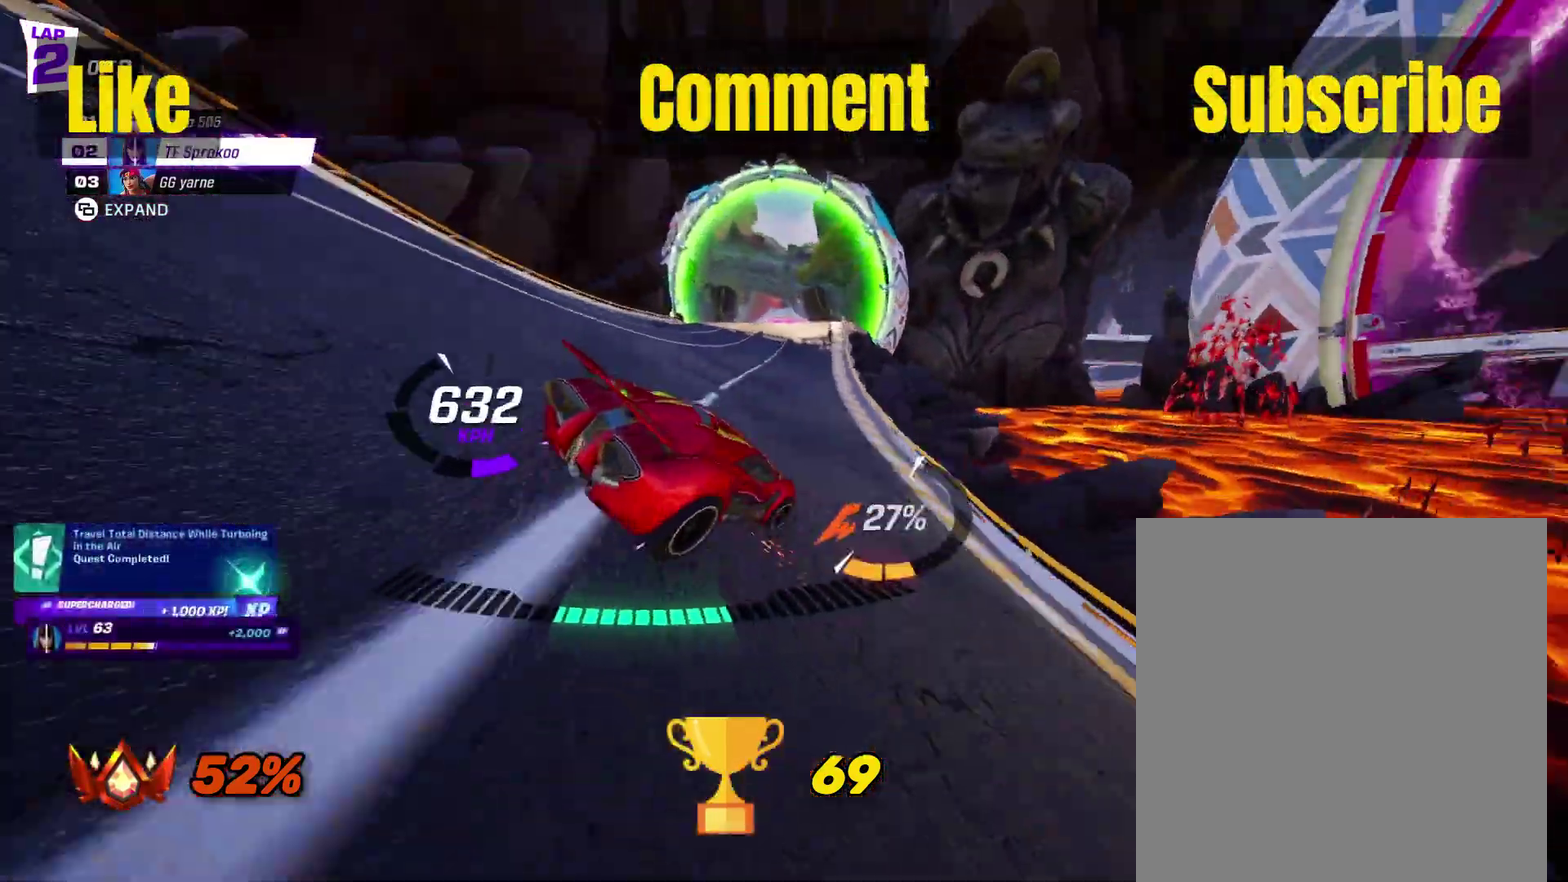
{"buttons": ["R2"], "left_stick": "right", "events": [[300, "left_stick", "center"], [433, "X", "up"], [433, "left_stick", "right"]]}
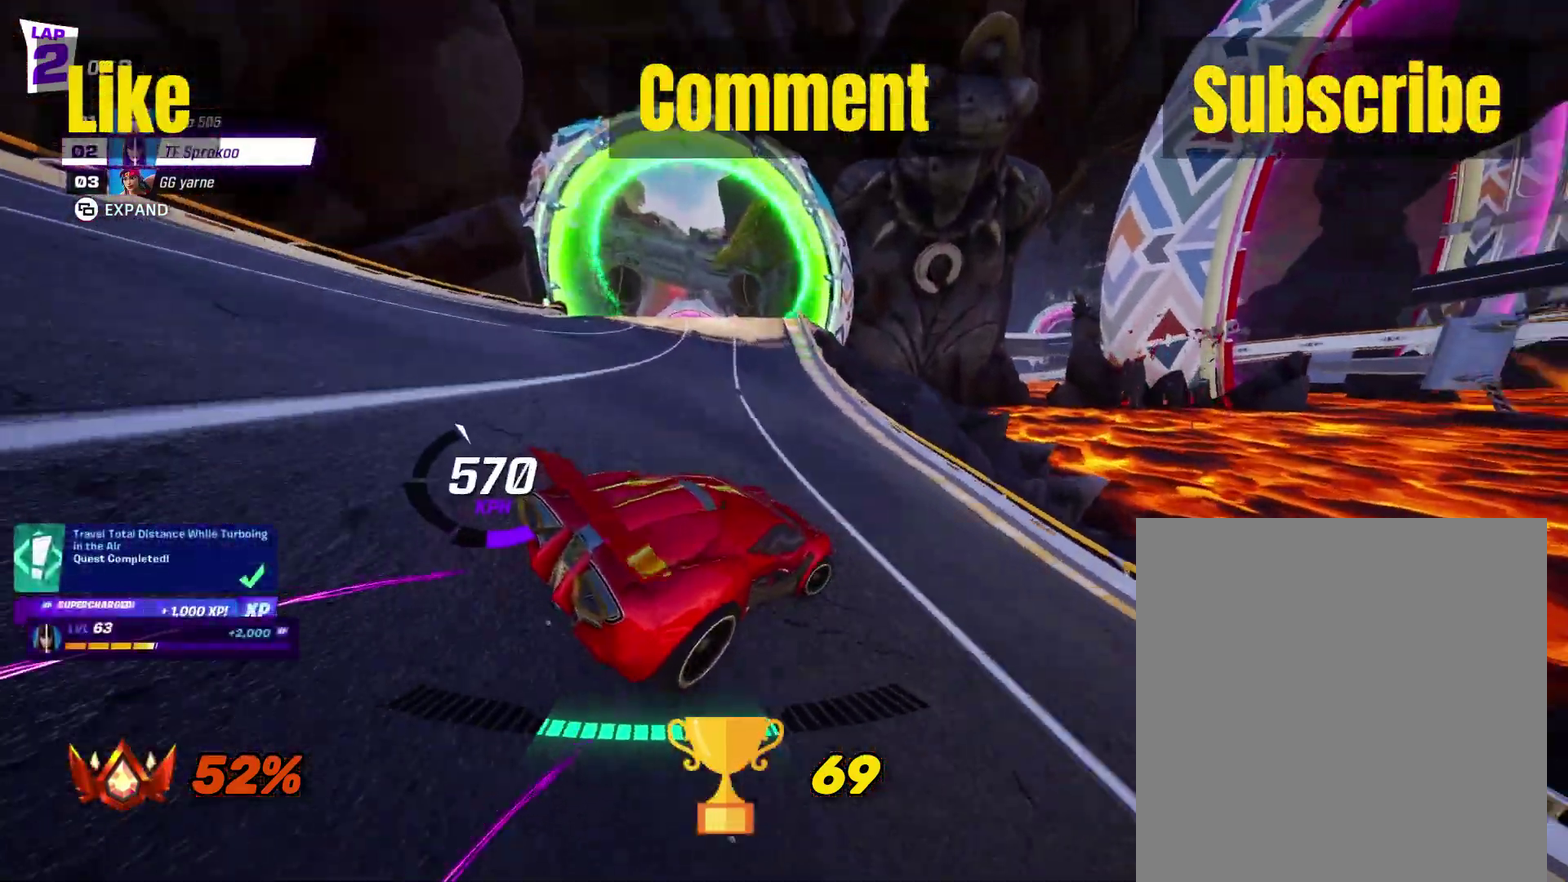
{"buttons": ["R2"], "left_stick": "left", "events": [[167, "left_stick", "center"], [267, "left_stick", "left"], [333, "X", "down"], [467, "X", "up"]]}
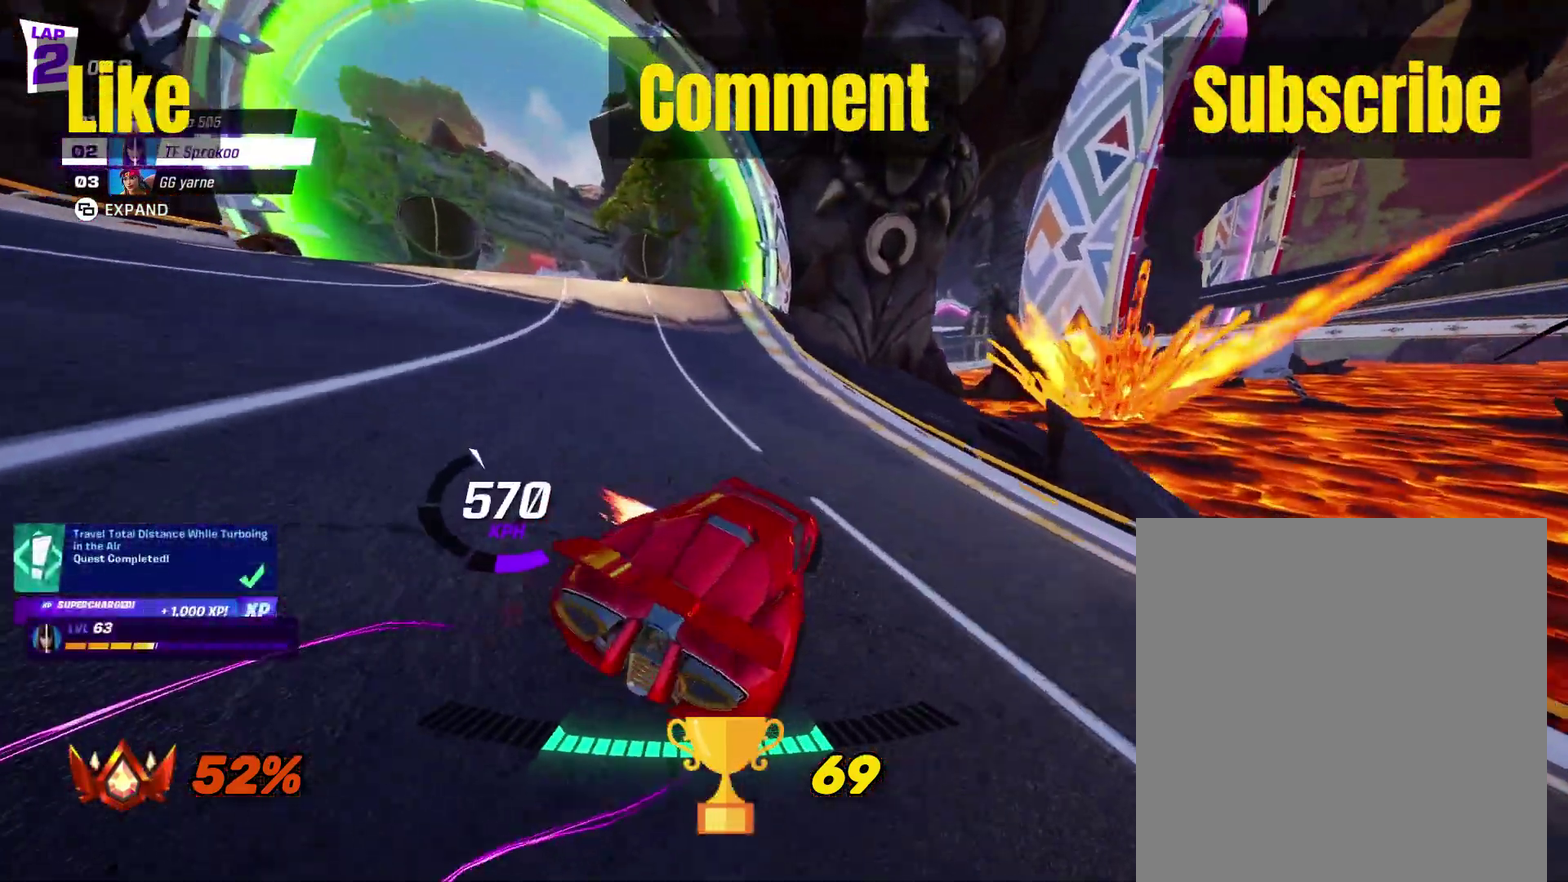
{"buttons": ["X", "R2"], "left_stick": "center", "events": [[133, "X", "down"], [400, "left_stick", "center"]]}
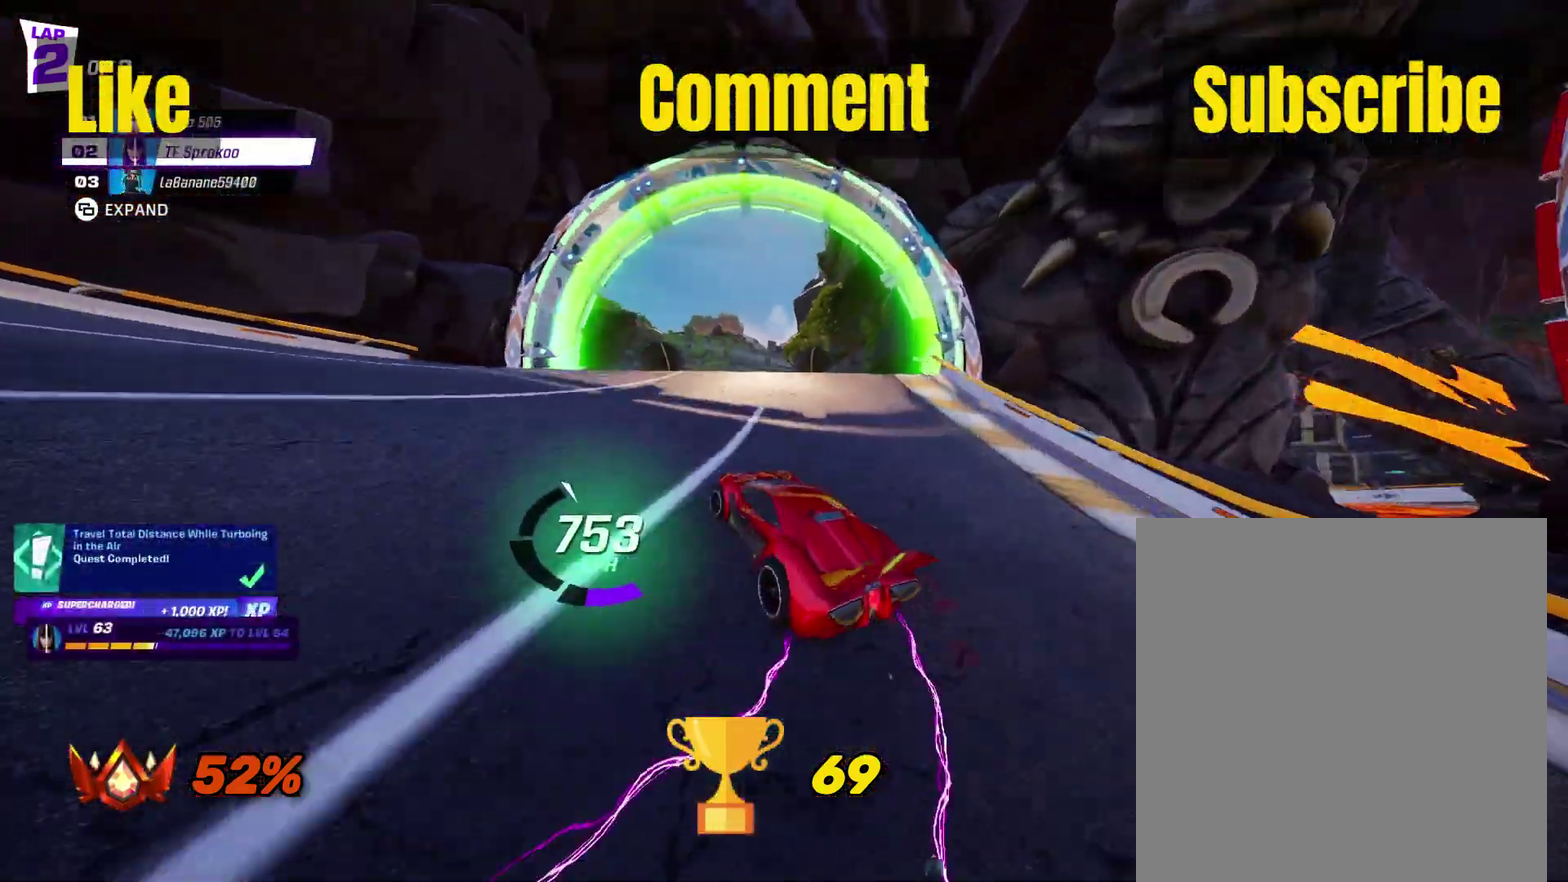
{"buttons": ["A", "X", "R2"], "left_stick": "right", "events": [[267, "left_stick", "left"], [300, "A", "down"], [400, "left_stick", "center"], [500, "left_stick", "right"]]}
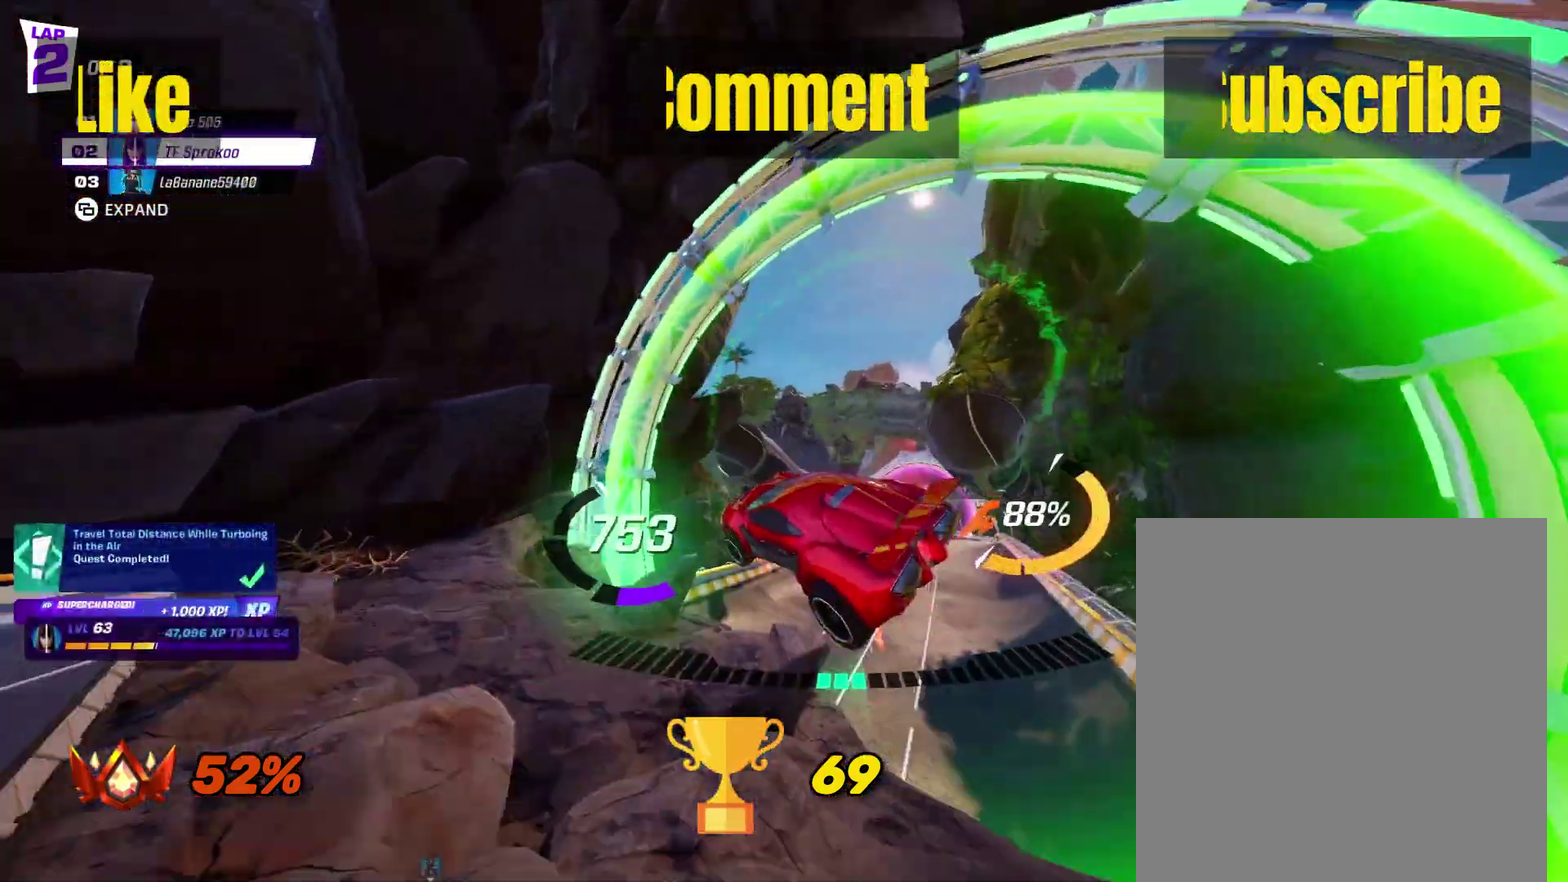
{"buttons": ["X", "R2"], "left_stick": "center", "events": [[33, "L1", "down"], [167, "L1", "up"], [167, "left_stick", "center"], [267, "A", "up"], [267, "left_stick", "left"], [367, "left_stick", "up-left"], [467, "left_stick", "center"]]}
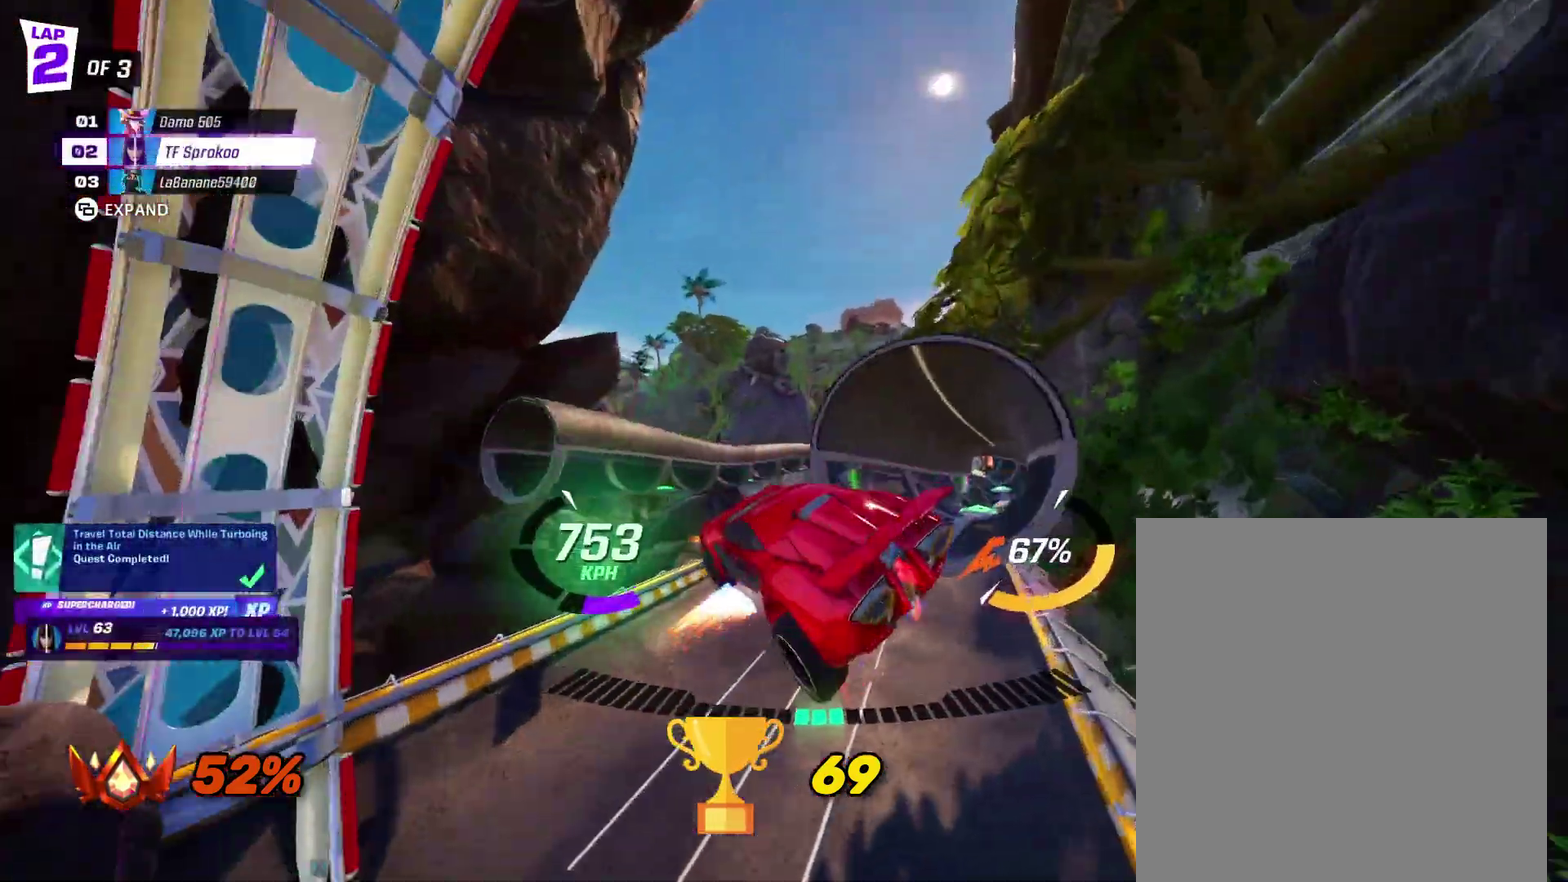
{"buttons": ["R2"], "left_stick": "right", "events": [[167, "left_stick", "up-right"], [233, "X", "up"], [267, "left_stick", "right"], [367, "X", "down"], [467, "X", "up"]]}
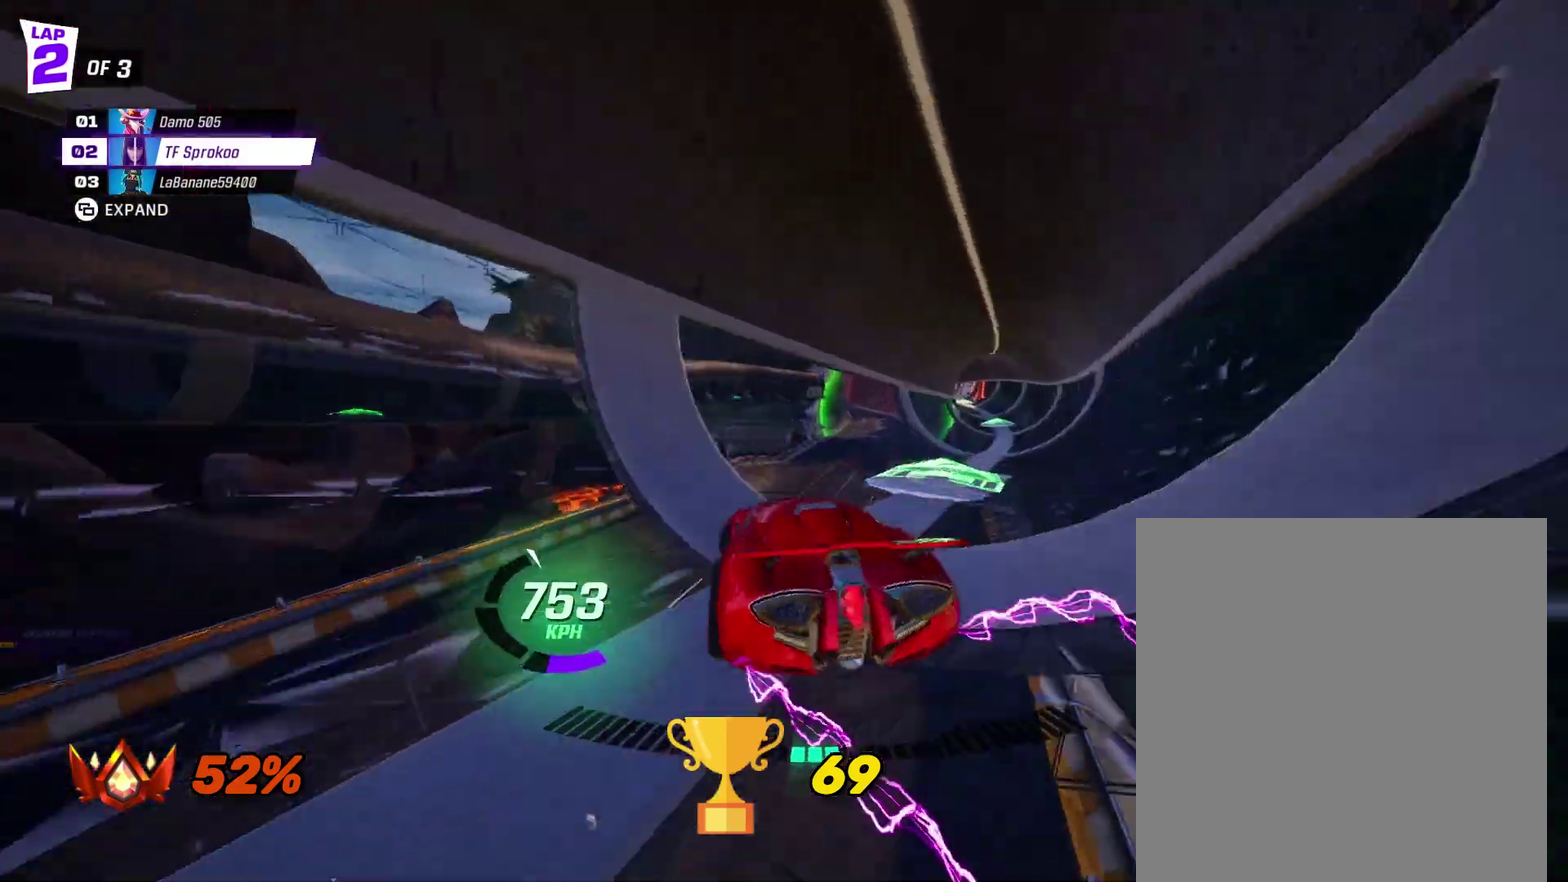
{"buttons": ["X", "R2"], "left_stick": "left", "events": [[333, "left_stick", "center"], [400, "left_stick", "left"], [433, "X", "down"]]}
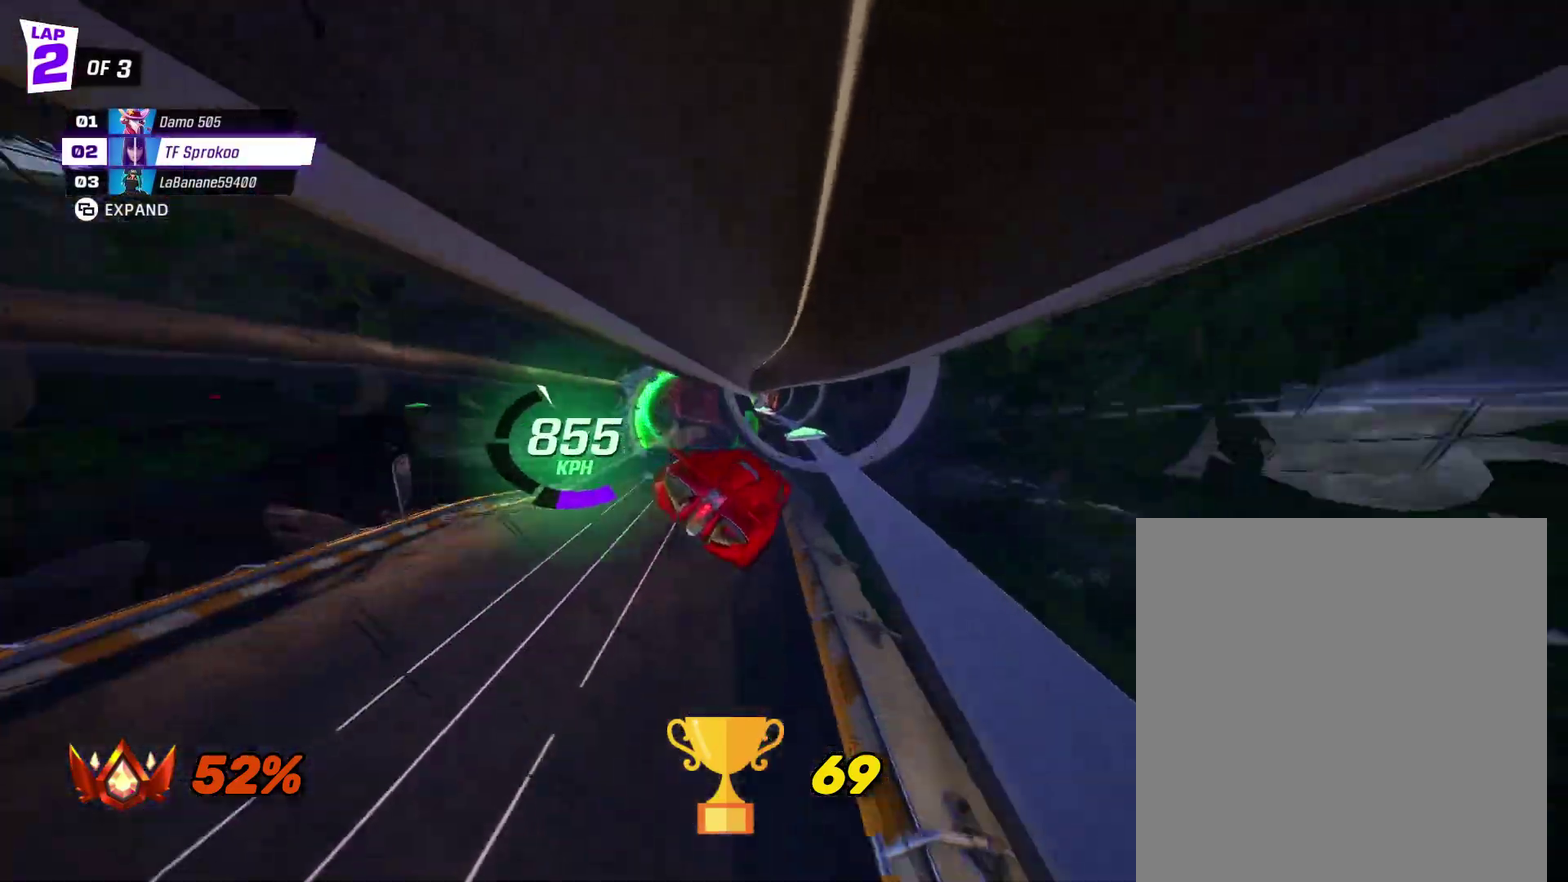
{"buttons": ["X", "R2"], "left_stick": "center", "events": [[433, "left_stick", "center"]]}